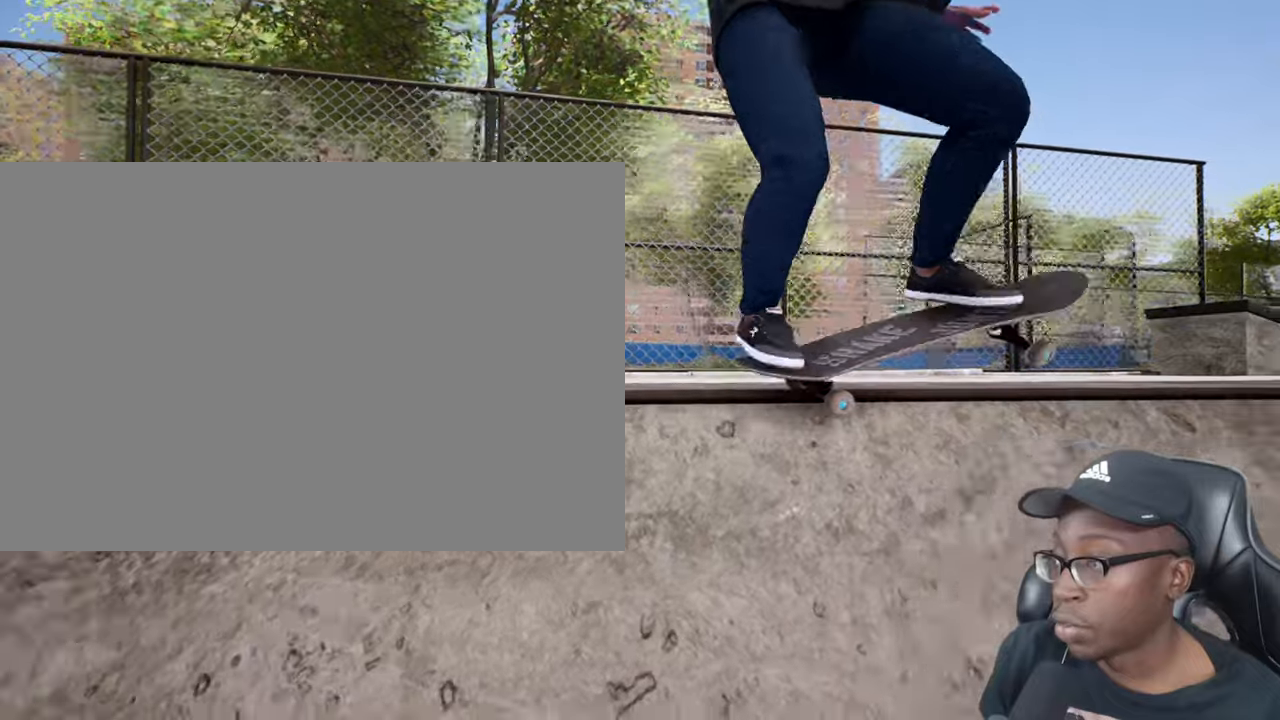
Gameplay with a controller (PlayStation layout); each line is a JSON object with the inputs held at the frame after it. "events" lists button and stick changes between this image and that frame as [ms after this image, input, new state], when the widget could be followed in between. Not read: L3 R2 R3.
{"buttons": [], "left_stick": "center", "right_stick": "center", "events": [[34, "R1", "up"], [334, "right_stick", "center"]]}
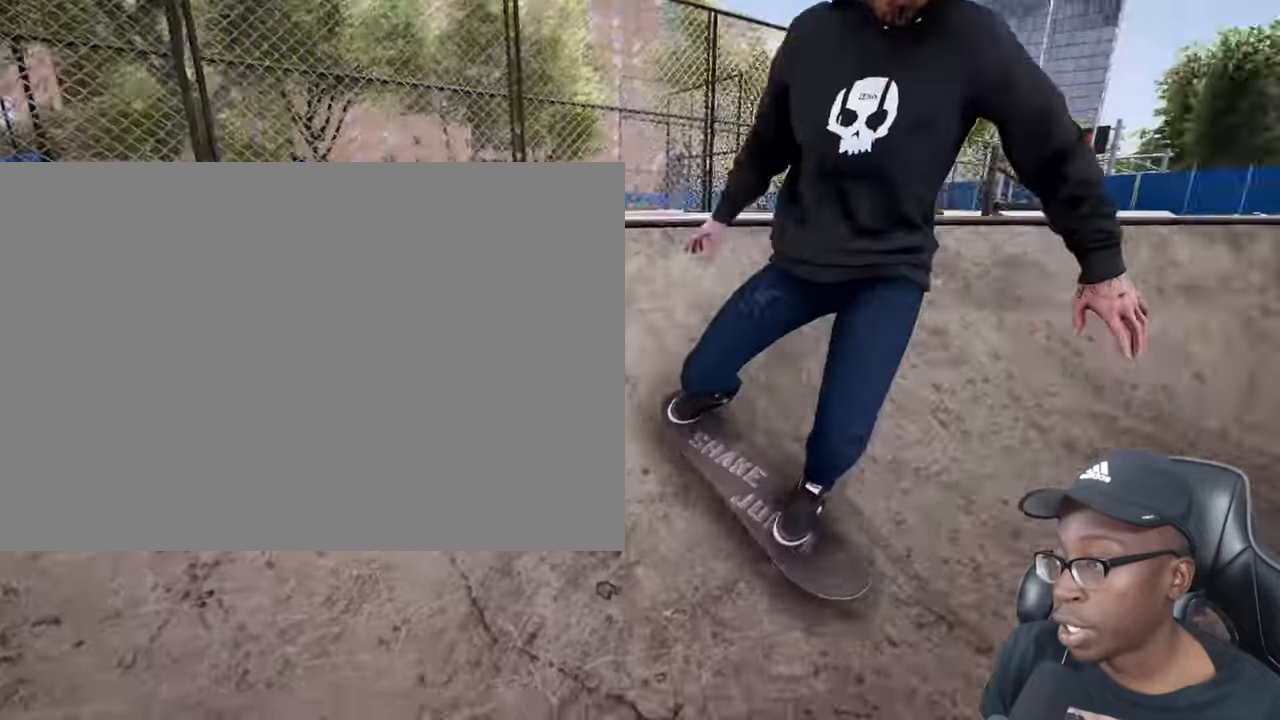
{"buttons": [], "left_stick": "center", "right_stick": "center", "events": []}
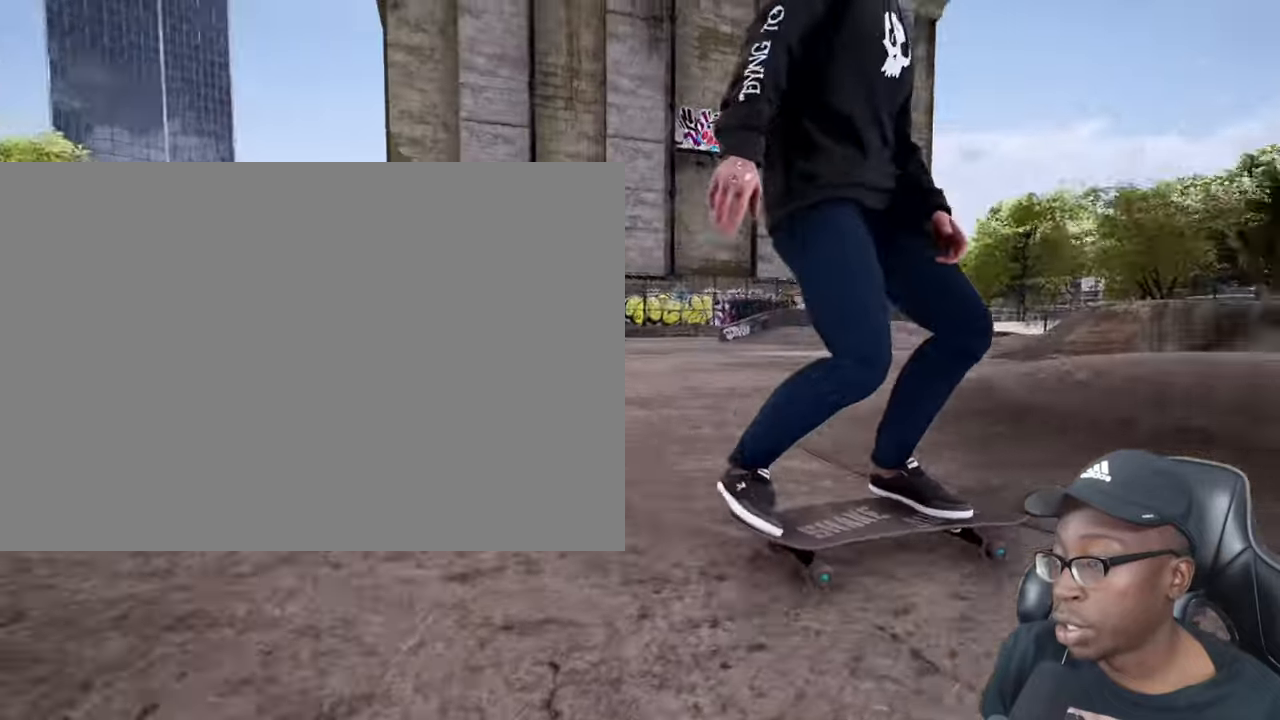
{"buttons": [], "left_stick": "center", "right_stick": "center", "events": [[100, "DPAD_UP", "down"], [251, "CROSS", "down"], [284, "DPAD_UP", "up"], [351, "CROSS", "up"], [434, "CROSS", "down"], [501, "CROSS", "up"]]}
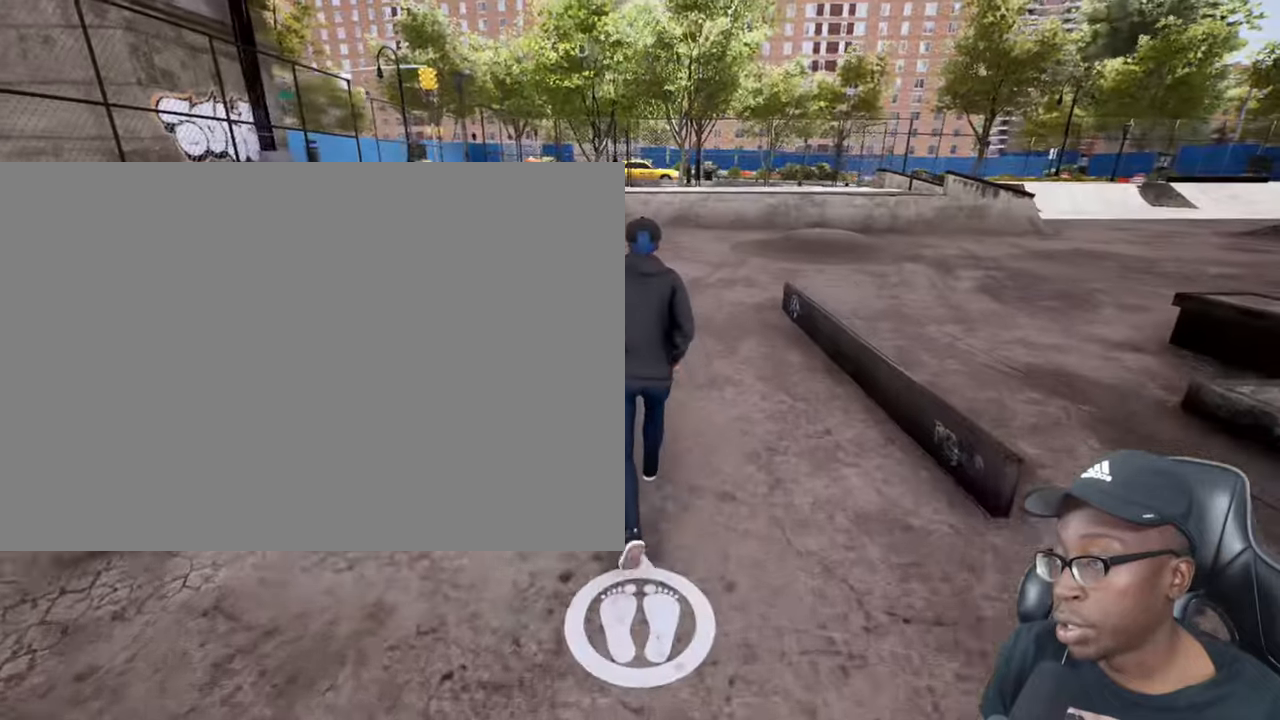
{"buttons": [], "left_stick": "center", "right_stick": "center", "events": [[83, "TRIANGLE", "down"], [167, "TRIANGLE", "up"], [300, "CROSS", "down"], [400, "CROSS", "up"]]}
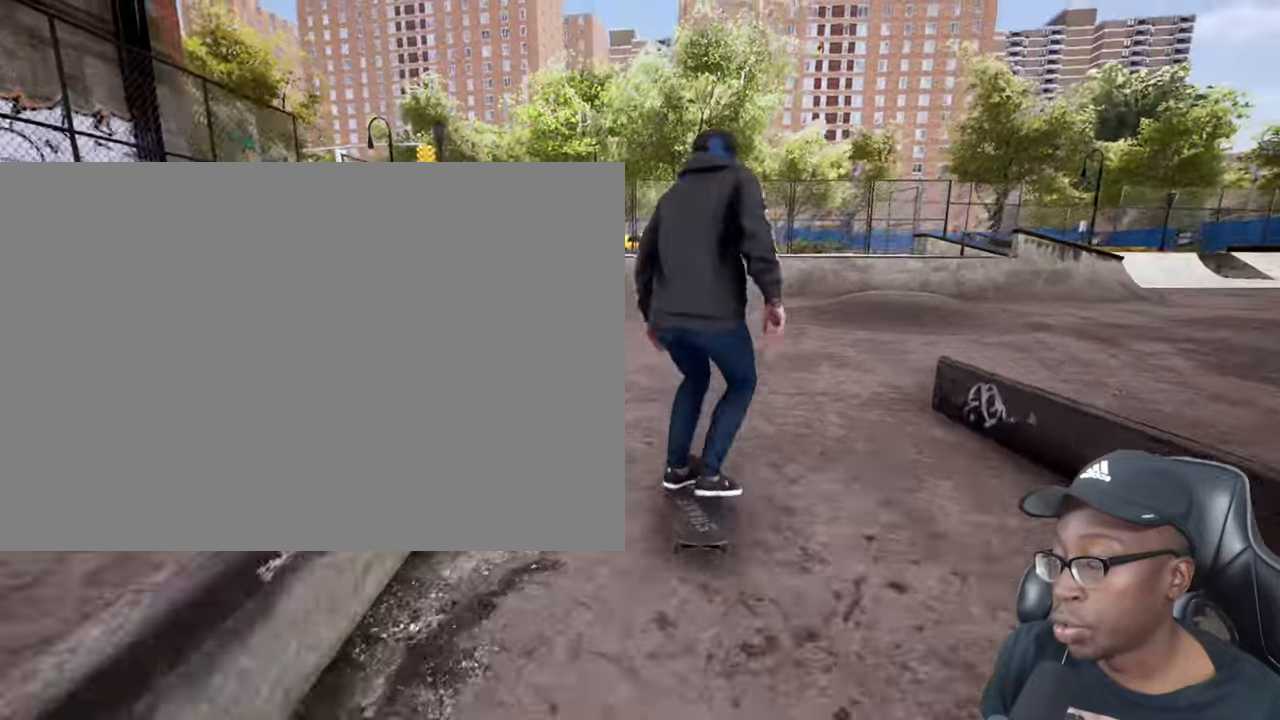
{"buttons": [], "left_stick": "center", "right_stick": "center", "events": []}
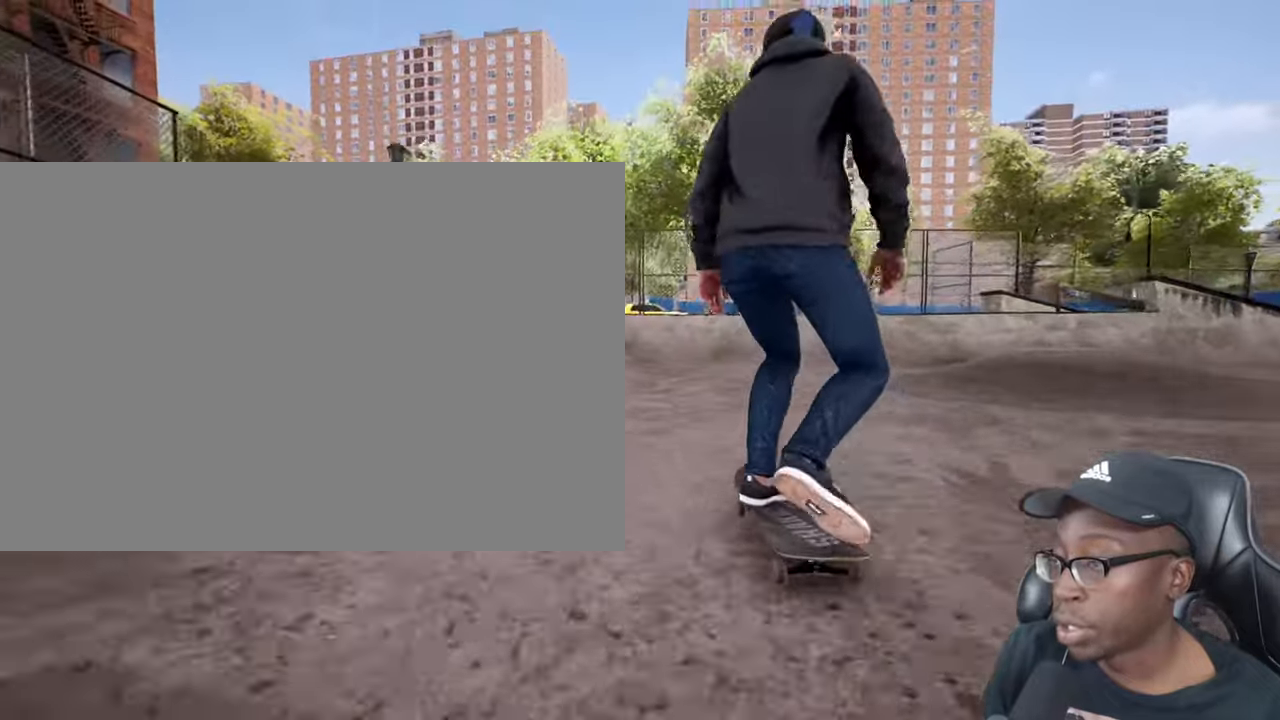
{"buttons": [], "left_stick": "center", "right_stick": "center", "events": []}
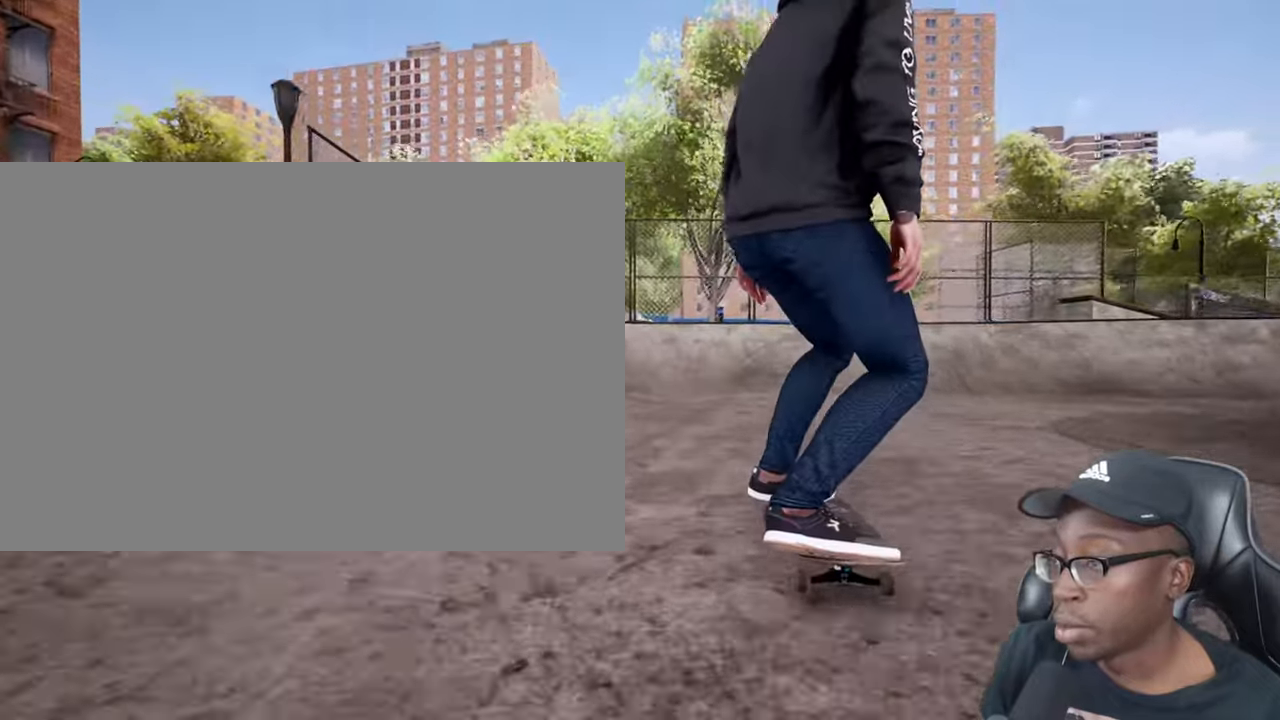
{"buttons": [], "left_stick": "center", "right_stick": "center", "events": []}
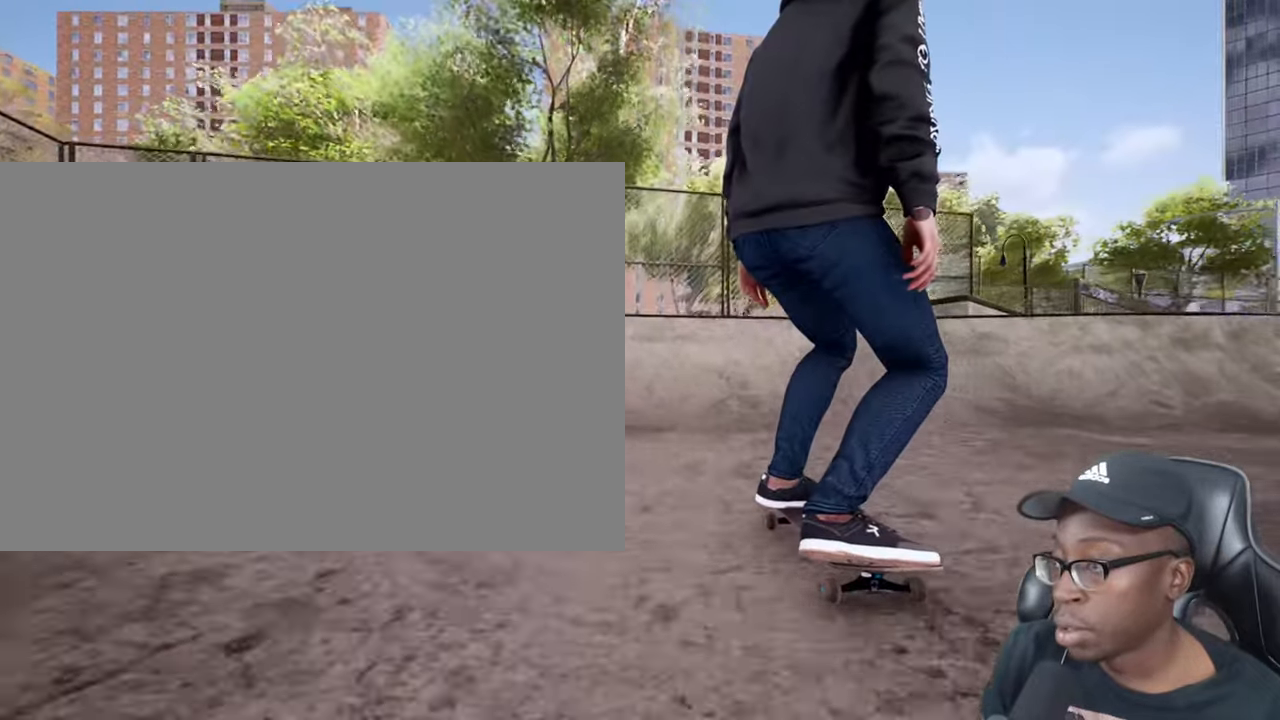
{"buttons": [], "left_stick": "center", "right_stick": "center", "events": []}